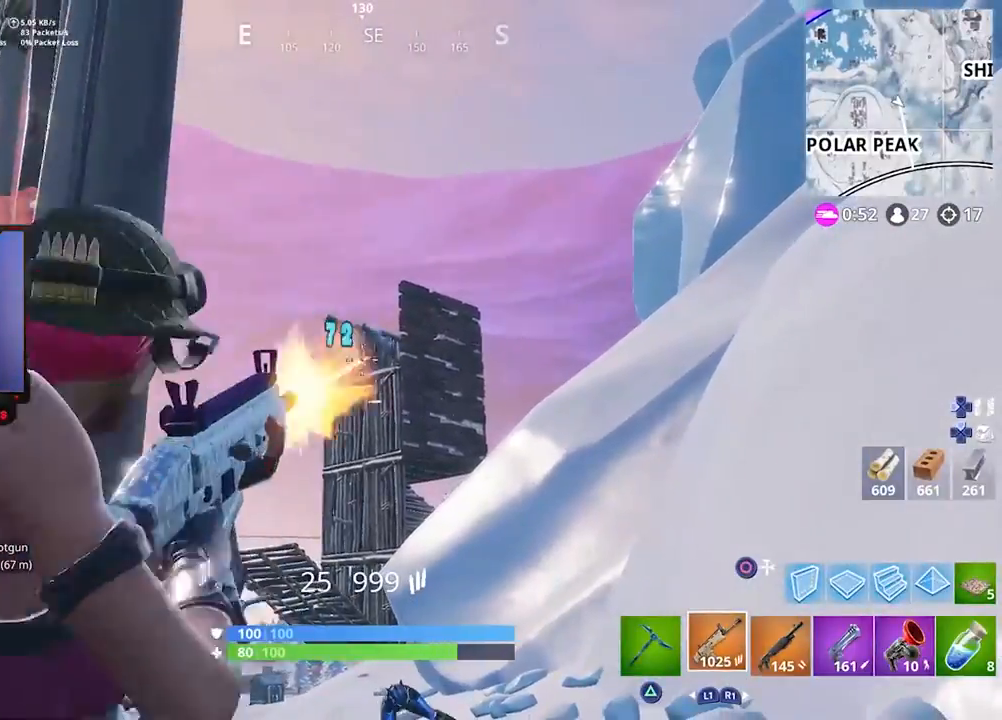
Gameplay with a controller (PlayStation layout); each line is a JSON object with the inputs held at the frame after it. "events" lists button and stick changes between this image and that frame as [ms after this image, input, new state], when the widget could be followed in between.
{"buttons": ["L2", "R2"], "left_stick": "center", "right_stick": "center", "events": [[17, "right_stick", "center"], [100, "right_stick", "down-right"], [217, "right_stick", "center"], [350, "right_stick", "down"], [450, "right_stick", "center"]]}
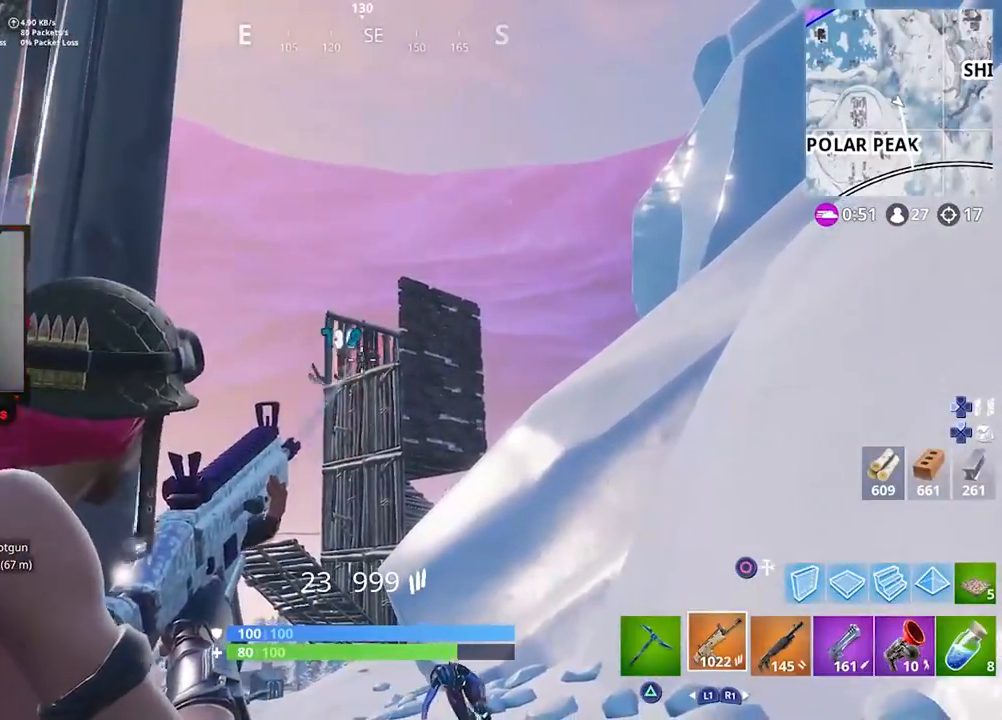
{"buttons": ["R2"], "left_stick": "up-right", "right_stick": "down-left", "events": [[17, "left_stick", "left"], [117, "left_stick", "up-right"], [150, "R3", "down"], [250, "R2", "up"], [250, "R3", "up"], [283, "L2", "up"], [317, "CIRCLE", "down"], [383, "CIRCLE", "up"], [417, "right_stick", "down-left"], [483, "R2", "down"]]}
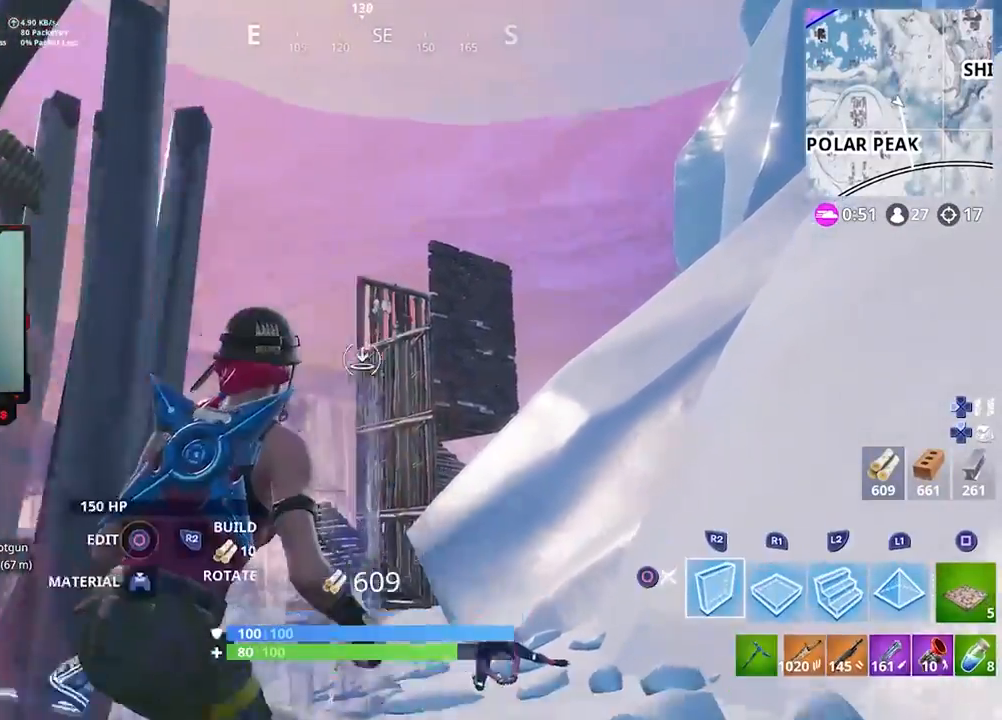
{"buttons": ["L2"], "left_stick": "up", "right_stick": "up", "events": [[83, "right_stick", "center"], [117, "R2", "up"], [150, "CROSS", "down"], [150, "left_stick", "up"], [250, "CROSS", "up"], [250, "L2", "down"], [250, "left_stick", "up-left"], [317, "right_stick", "down-left"], [350, "left_stick", "up"], [383, "right_stick", "center"], [483, "right_stick", "up"]]}
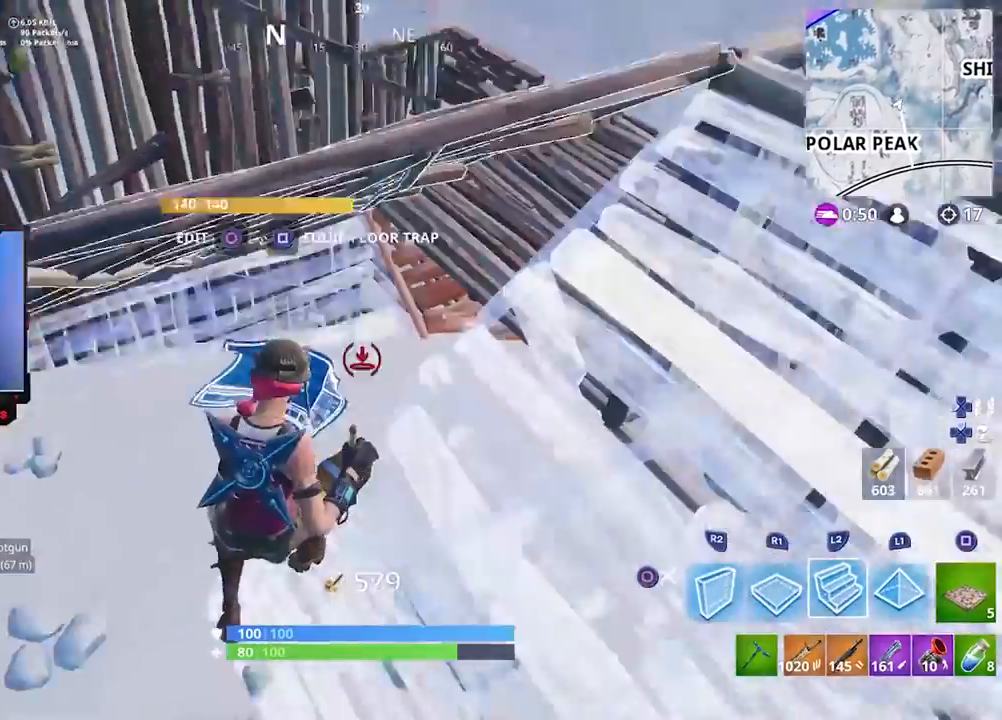
{"buttons": [], "left_stick": "right", "right_stick": "center", "events": [[33, "left_stick", "up-right"], [117, "right_stick", "center"], [250, "L2", "up"], [250, "left_stick", "right"], [417, "CIRCLE", "down"], [483, "CIRCLE", "up"]]}
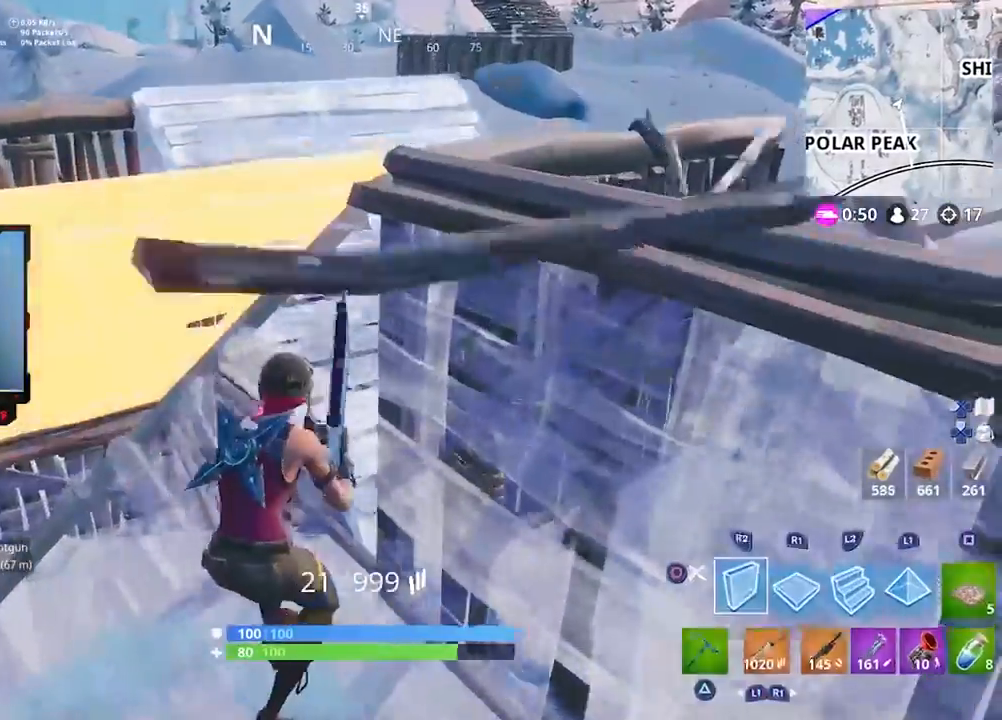
{"buttons": ["R1"], "left_stick": "right", "right_stick": "up-right", "events": [[83, "left_stick", "down-left"], [83, "right_stick", "up-right"], [283, "left_stick", "down-right"], [283, "right_stick", "center"], [317, "CIRCLE", "down"], [350, "CIRCLE", "up"], [350, "left_stick", "right"], [450, "right_stick", "up-right"], [483, "R1", "down"]]}
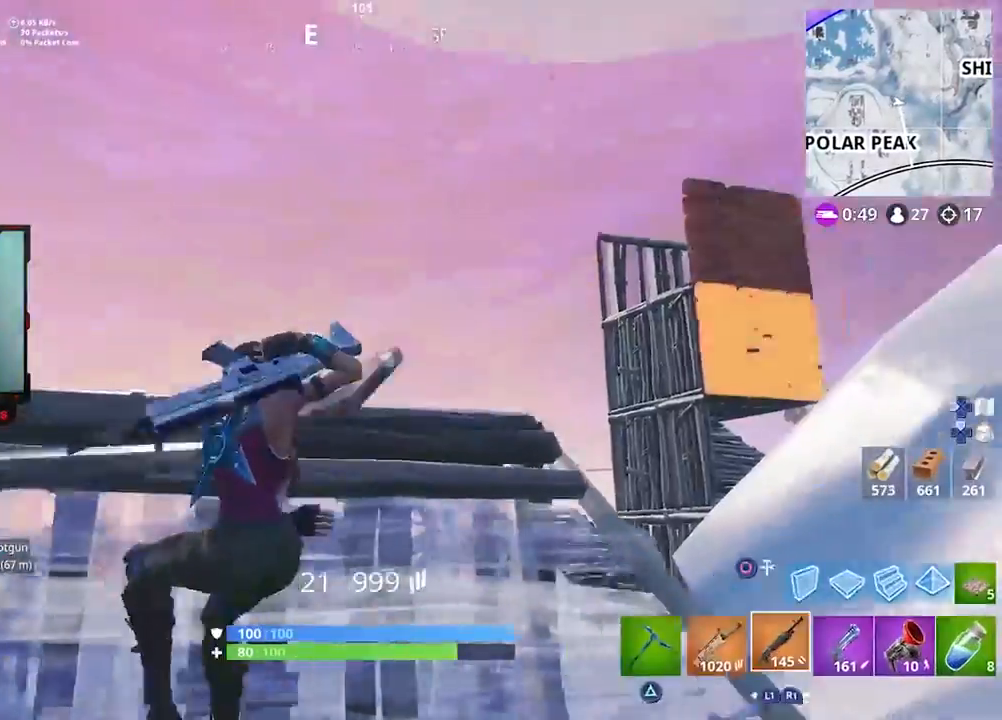
{"buttons": ["CROSS"], "left_stick": "up", "right_stick": "center", "events": [[50, "R1", "up"], [83, "right_stick", "center"], [117, "R1", "down"], [150, "left_stick", "up-right"], [183, "R1", "up"], [317, "right_stick", "down-right"], [350, "left_stick", "up"], [383, "right_stick", "center"], [450, "CROSS", "down"]]}
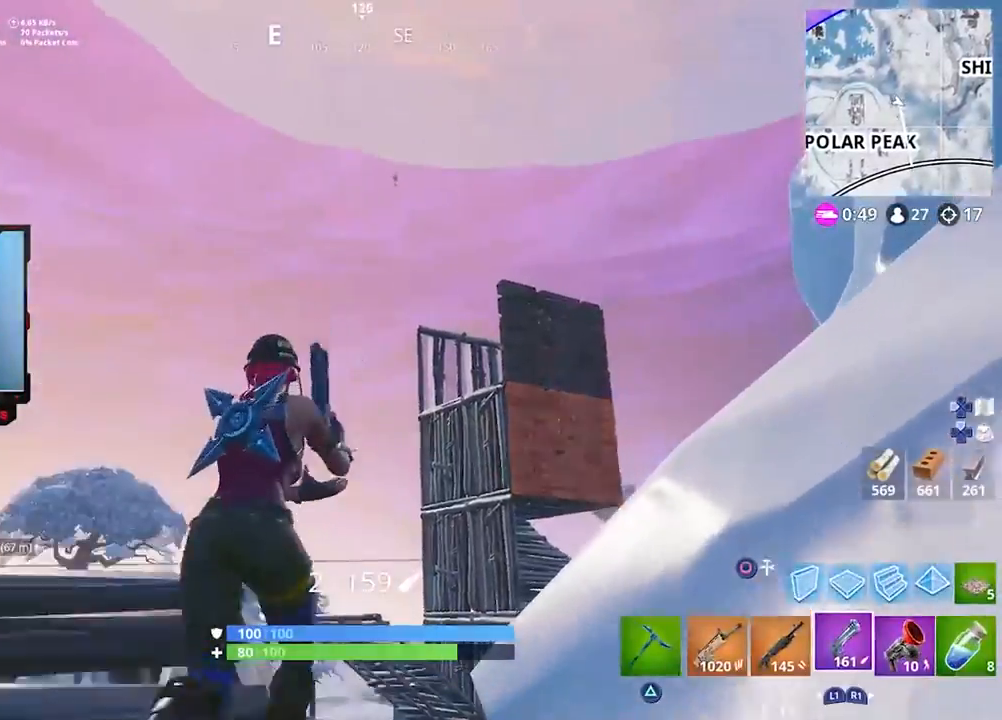
{"buttons": ["R2"], "left_stick": "up-left", "right_stick": "center", "events": [[17, "CROSS", "up"], [50, "R1", "down"], [117, "left_stick", "up-left"], [117, "right_stick", "down-right"], [150, "R1", "up"], [217, "right_stick", "center"], [383, "R2", "down"]]}
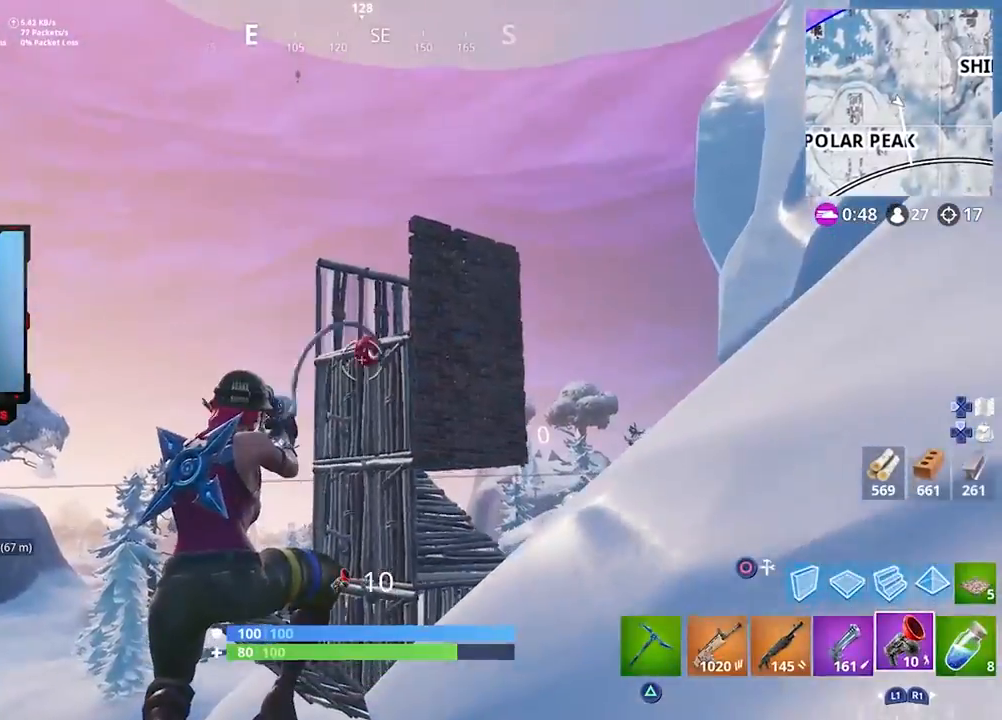
{"buttons": [], "left_stick": "up-left", "right_stick": "down-right", "events": [[17, "R2", "up"], [150, "right_stick", "down"], [250, "right_stick", "center"], [383, "right_stick", "down-right"]]}
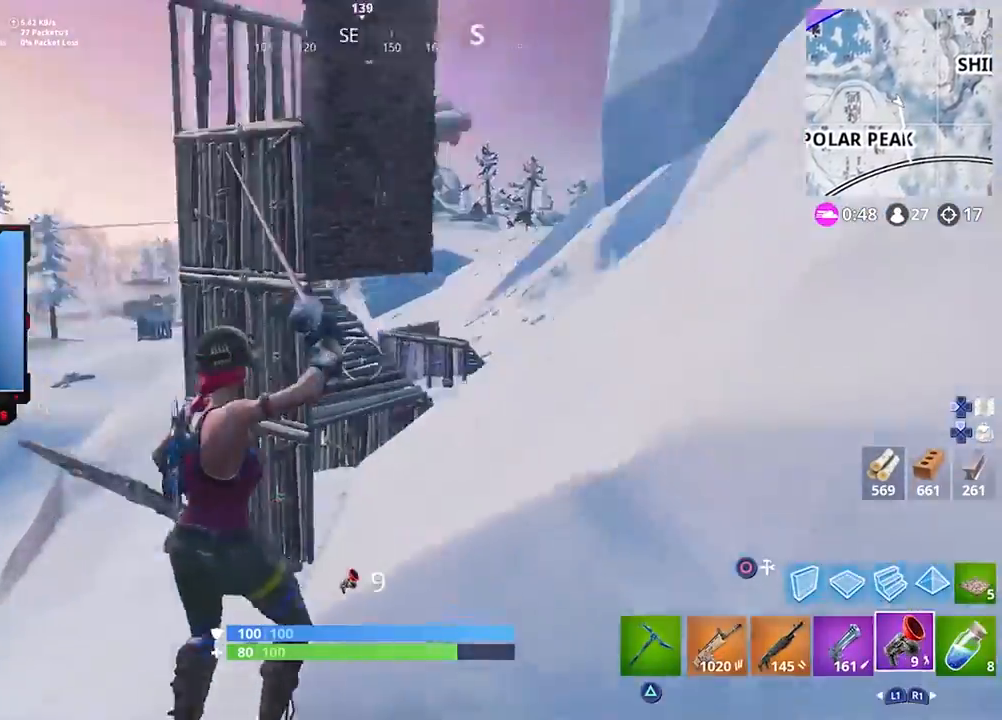
{"buttons": [], "left_stick": "up-right", "right_stick": "down-right", "events": [[50, "right_stick", "center"], [133, "left_stick", "up"], [150, "right_stick", "down"], [250, "L1", "down"], [283, "right_stick", "center"], [317, "L1", "up"], [383, "L1", "down"], [383, "right_stick", "down-right"], [450, "left_stick", "up-right"], [483, "L1", "up"]]}
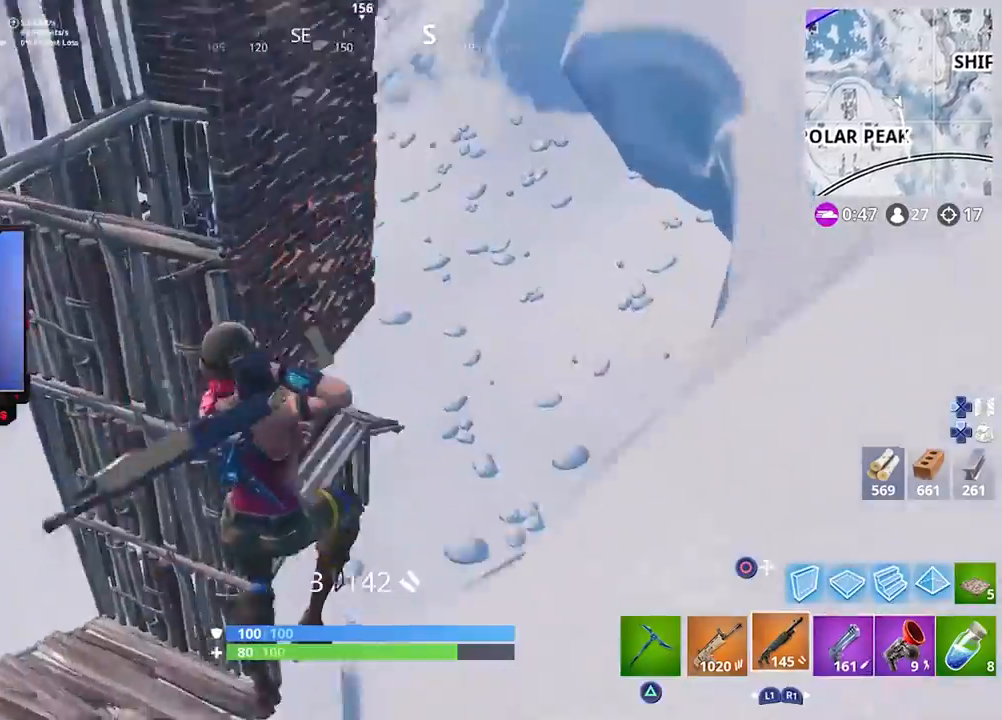
{"buttons": ["R2"], "left_stick": "up", "right_stick": "center", "events": [[17, "right_stick", "center"], [117, "right_stick", "down"], [217, "right_stick", "center"], [317, "left_stick", "up"], [383, "right_stick", "left"], [450, "R2", "down"], [483, "right_stick", "center"]]}
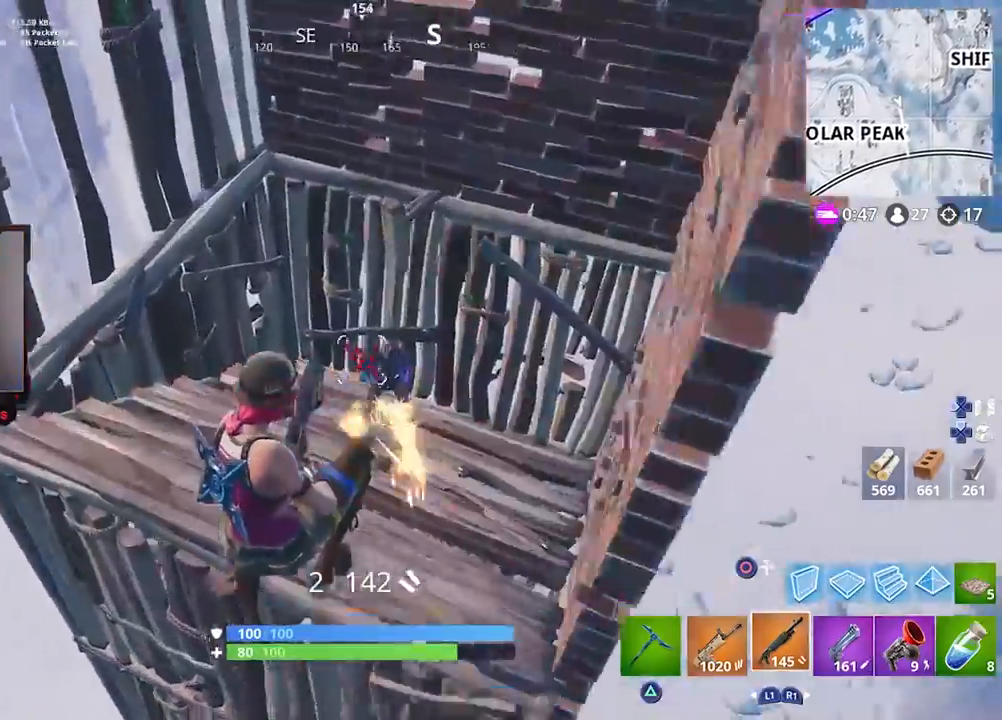
{"buttons": [], "left_stick": "up-right", "right_stick": "center", "events": [[17, "R2", "up"], [17, "right_stick", "down"], [50, "left_stick", "up-left"], [83, "R1", "down"], [117, "right_stick", "right"], [183, "R1", "up"], [217, "left_stick", "right"], [250, "right_stick", "up-right"], [417, "CROSS", "down"], [417, "left_stick", "up-right"], [450, "right_stick", "center"], [483, "CROSS", "up"]]}
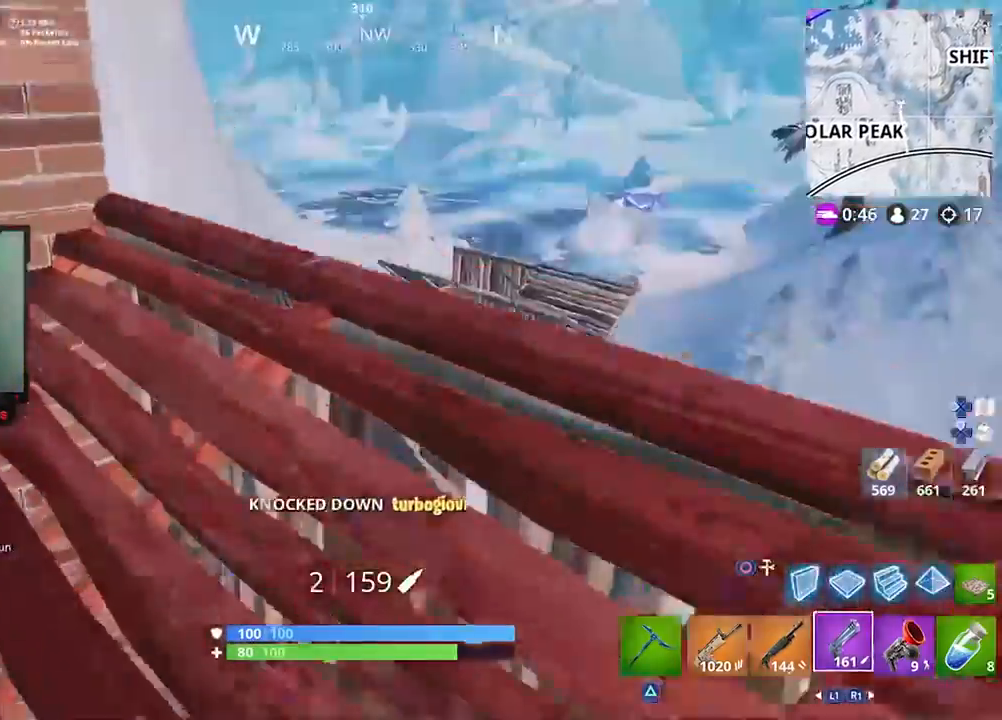
{"buttons": [], "left_stick": "up-left", "right_stick": "down-left", "events": [[50, "right_stick", "down-left"], [117, "R1", "down"], [183, "right_stick", "down-right"], [283, "right_stick", "center"], [350, "R1", "up"], [383, "CIRCLE", "down"], [433, "left_stick", "up-left"], [450, "CIRCLE", "up"], [483, "right_stick", "down-left"]]}
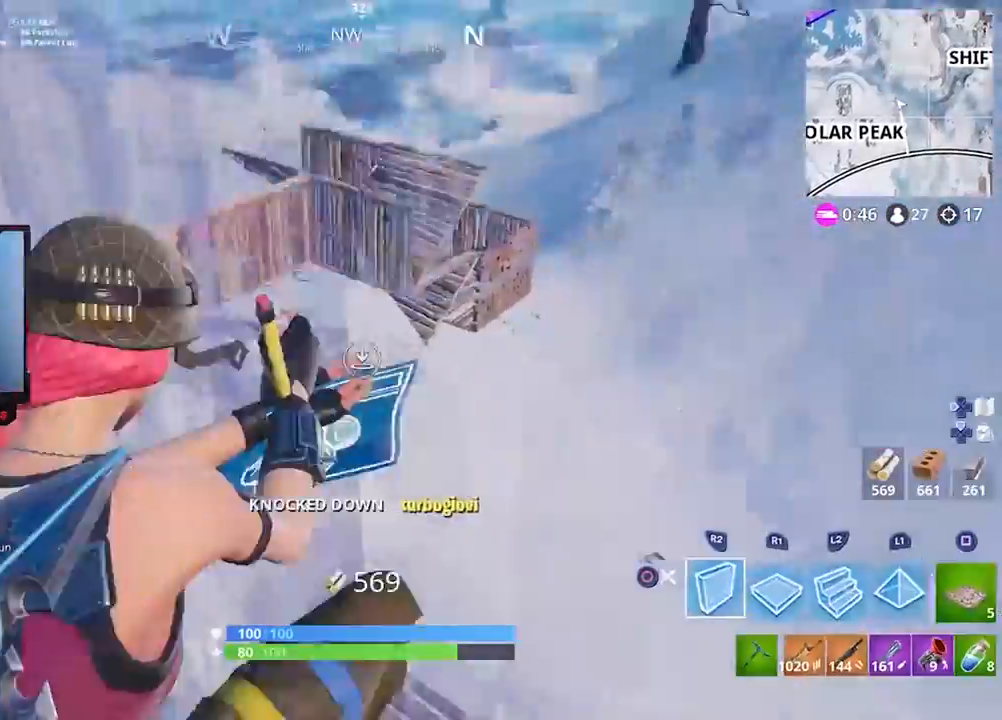
{"buttons": [], "left_stick": "left", "right_stick": "center", "events": [[83, "left_stick", "left"], [83, "right_stick", "center"], [183, "L1", "down"], [217, "L1", "up"], [217, "right_stick", "up"], [317, "L1", "down"], [317, "right_stick", "center"], [383, "L1", "up"], [417, "right_stick", "right"], [483, "right_stick", "center"]]}
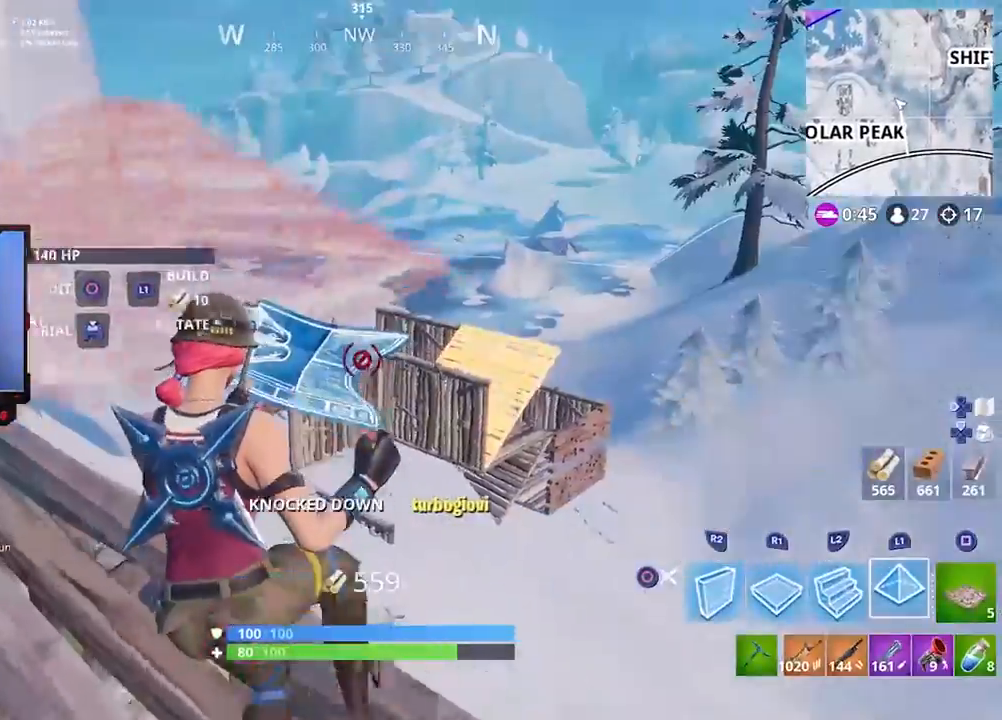
{"buttons": ["L1"], "left_stick": "right", "right_stick": "center", "events": [[150, "CIRCLE", "down"], [183, "left_stick", "down-left"], [217, "CIRCLE", "up"], [283, "left_stick", "down-right"], [283, "right_stick", "down-left"], [367, "left_stick", "right"], [383, "right_stick", "center"], [417, "L1", "down"]]}
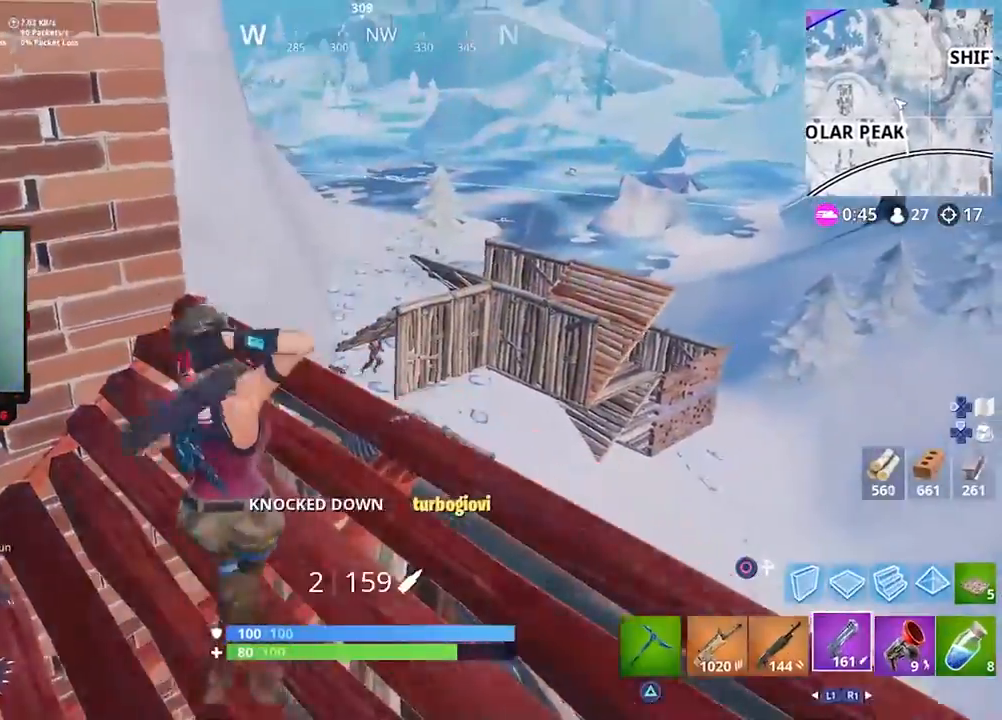
{"buttons": [], "left_stick": "down", "right_stick": "center", "events": [[17, "L1", "up"], [50, "L1", "down"], [183, "L1", "up"], [217, "left_stick", "down-right"], [317, "L1", "down"], [383, "right_stick", "down-right"], [417, "L1", "up"], [483, "left_stick", "down"], [483, "right_stick", "center"]]}
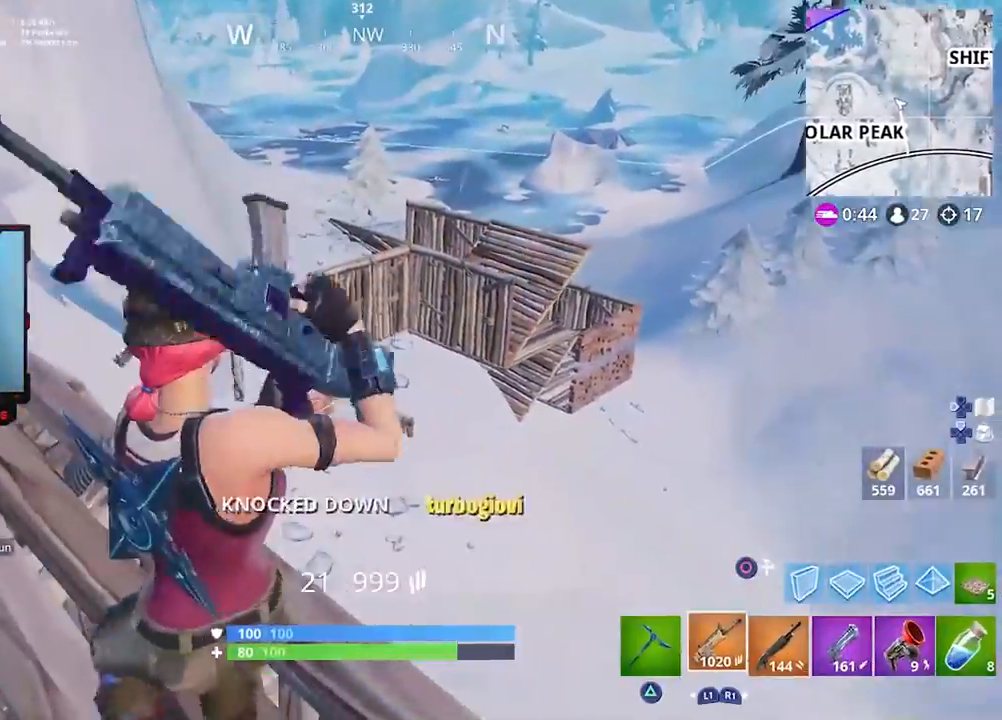
{"buttons": ["R1"], "left_stick": "left", "right_stick": "center", "events": [[17, "left_stick", "left"], [50, "R3", "down"], [117, "R3", "up"], [317, "R1", "down"], [333, "left_stick", "up-left"], [383, "R1", "up"], [450, "R1", "down"], [483, "left_stick", "left"]]}
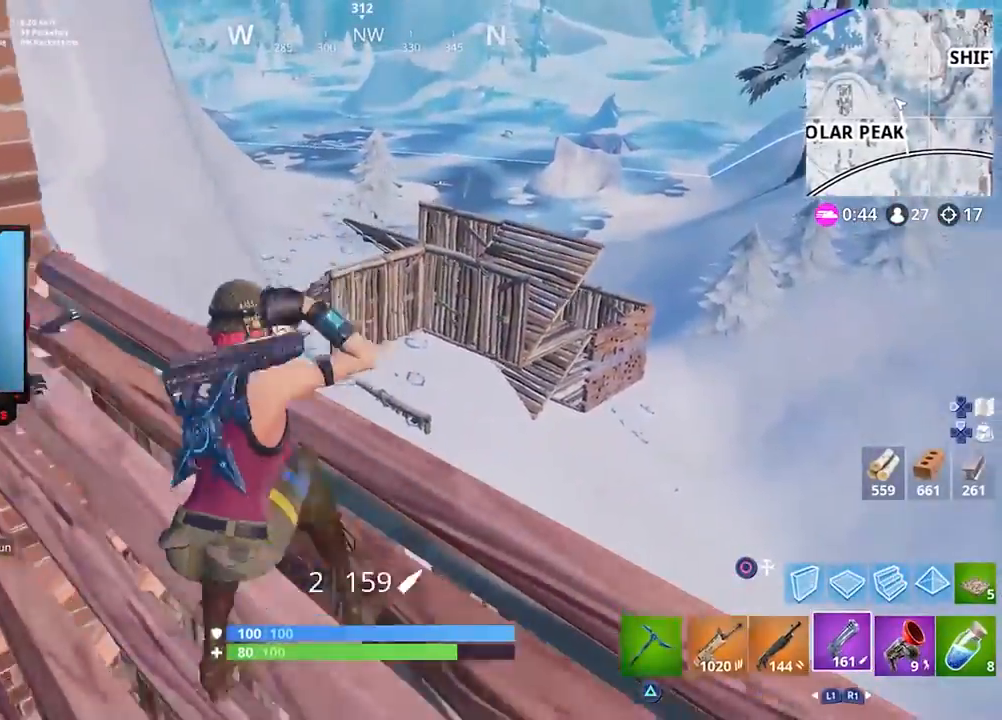
{"buttons": [], "left_stick": "down-right", "right_stick": "center", "events": [[33, "right_stick", "up"], [50, "R1", "up"], [83, "right_stick", "up-left"], [150, "left_stick", "up"], [250, "right_stick", "center"], [283, "left_stick", "right"], [383, "right_stick", "up"], [450, "left_stick", "down-right"], [483, "right_stick", "center"]]}
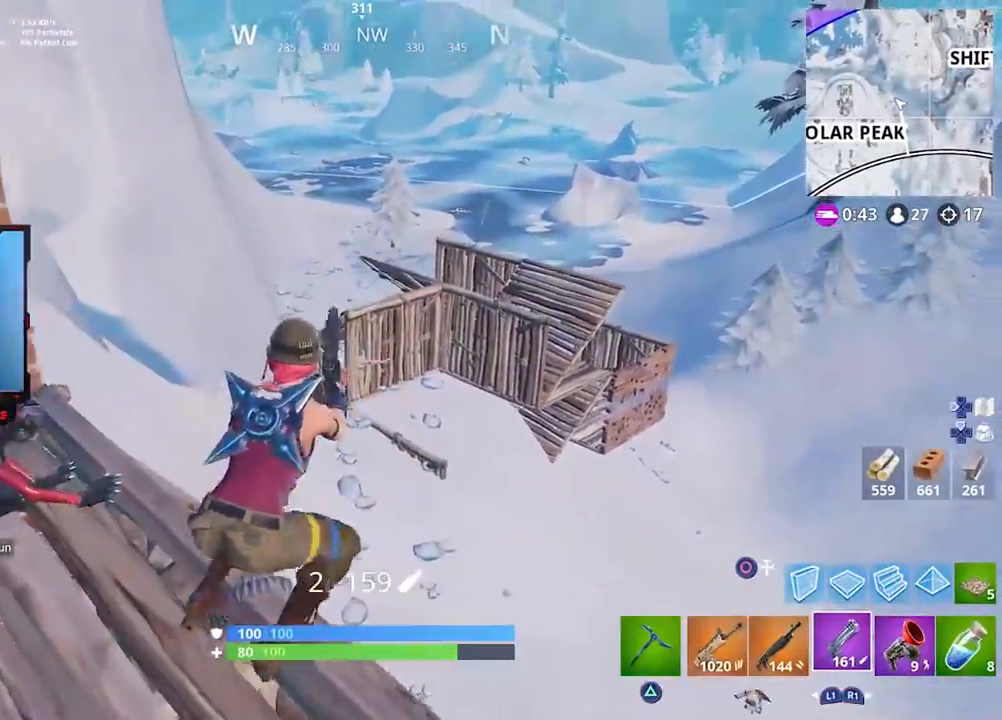
{"buttons": ["L2"], "left_stick": "up-right", "right_stick": "center", "events": [[17, "left_stick", "down"], [50, "R2", "down"], [67, "left_stick", "down-left"], [150, "L1", "down"], [150, "R2", "up"], [183, "left_stick", "left"], [217, "L1", "up"], [283, "L1", "down"], [350, "L1", "up"], [350, "left_stick", "up-right"], [417, "L2", "down"]]}
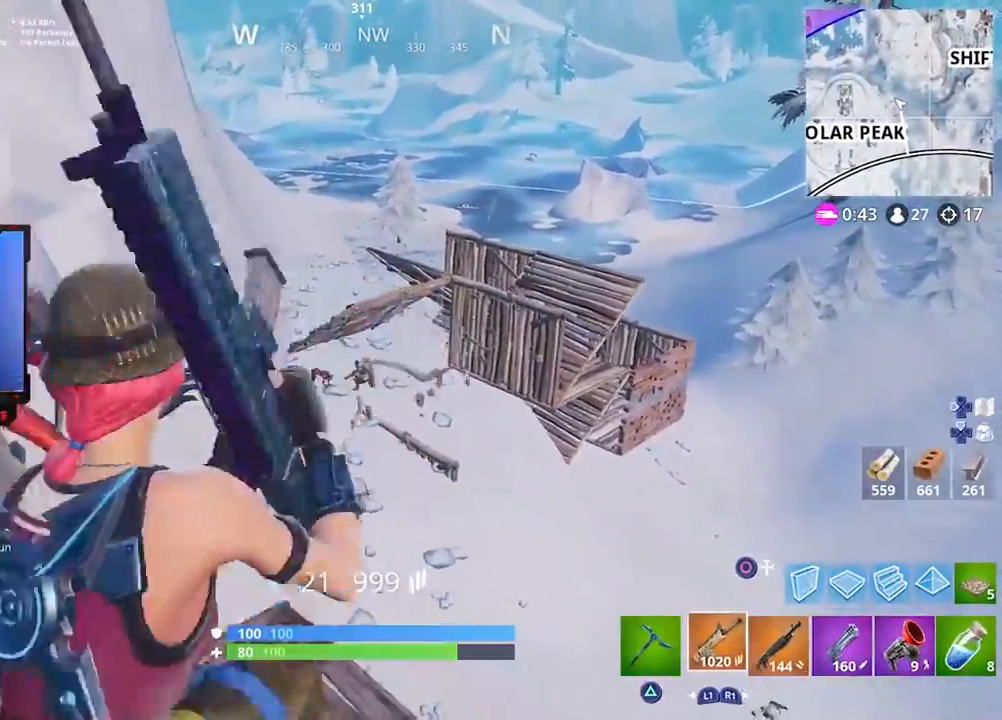
{"buttons": ["L2", "R2"], "left_stick": "center", "right_stick": "down-left", "events": [[33, "right_stick", "up"], [83, "left_stick", "center"], [150, "R2", "down"], [150, "right_stick", "right"], [217, "right_stick", "center"], [267, "right_stick", "down"], [417, "right_stick", "down-left"]]}
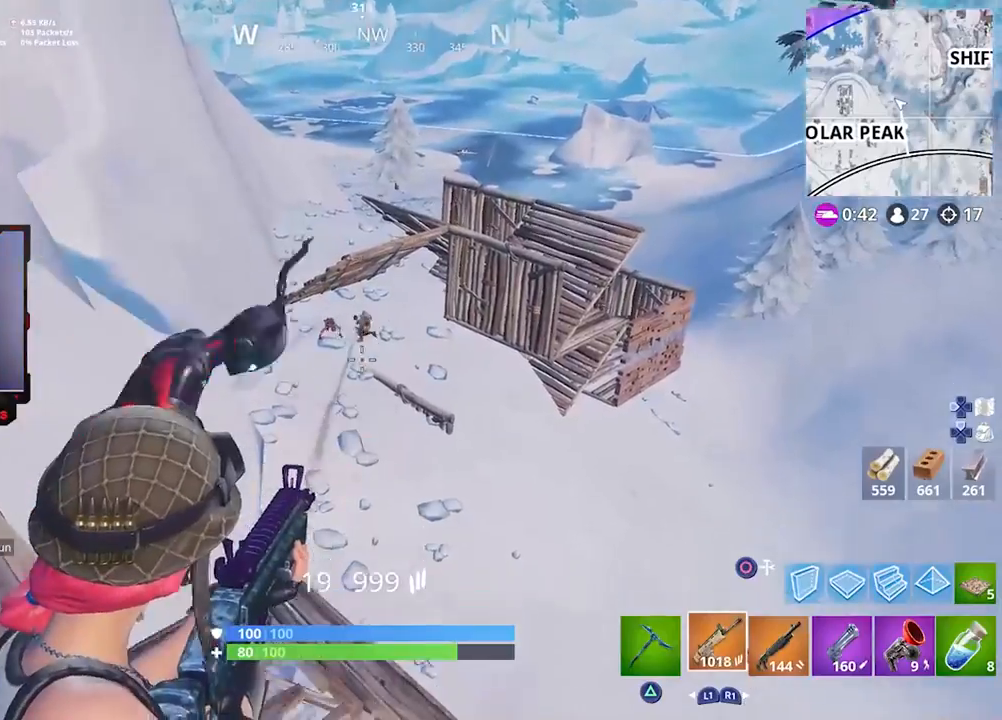
{"buttons": ["L2", "R2"], "left_stick": "center", "right_stick": "up", "events": [[117, "right_stick", "up"], [150, "left_stick", "up"], [283, "right_stick", "up-right"], [317, "left_stick", "right"], [417, "left_stick", "center"], [467, "right_stick", "up"]]}
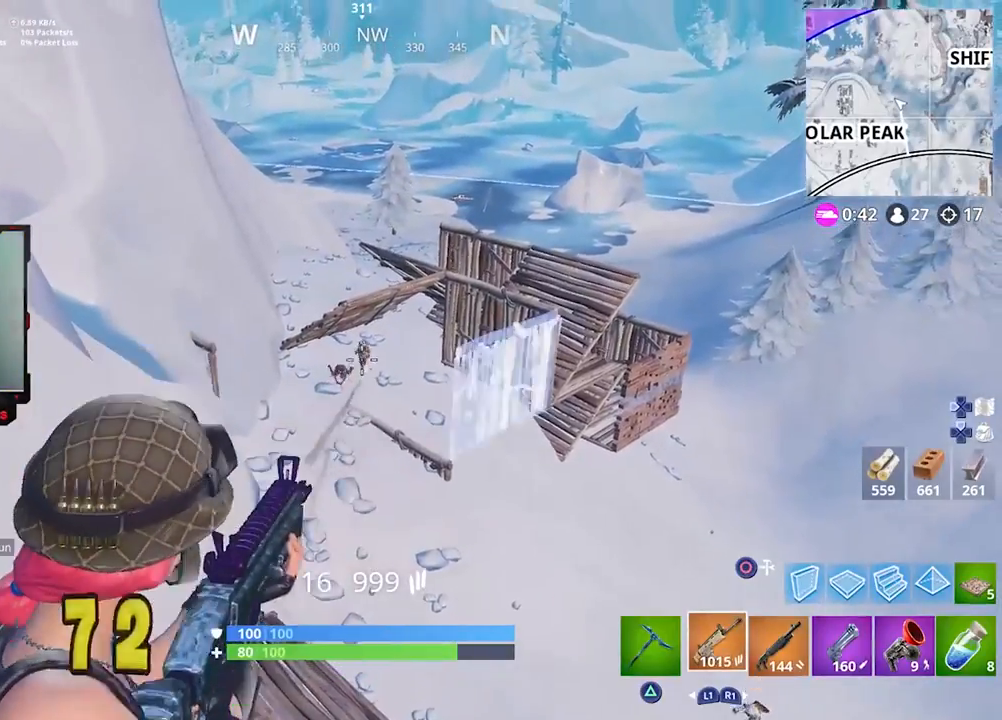
{"buttons": ["L2", "R2"], "left_stick": "center", "right_stick": "up-left", "events": [[317, "right_stick", "up-left"]]}
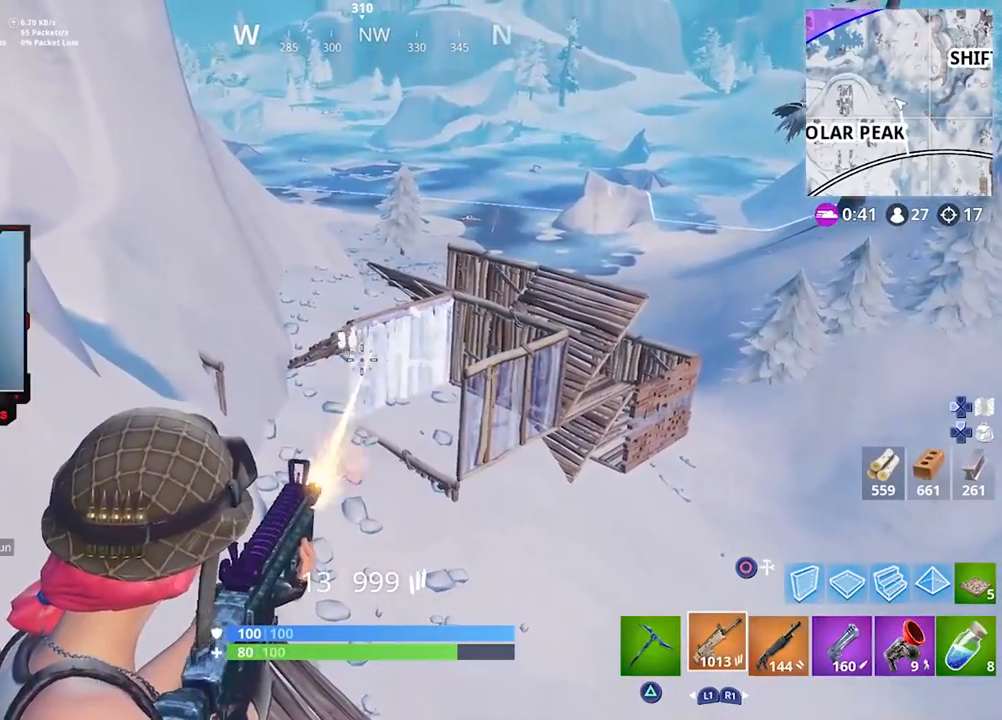
{"buttons": ["L2", "R2"], "left_stick": "center", "right_stick": "up", "events": [[83, "right_stick", "center"], [150, "left_stick", "left"], [283, "left_stick", "right"], [317, "right_stick", "right"], [367, "right_stick", "center"], [383, "left_stick", "center"], [483, "right_stick", "up"]]}
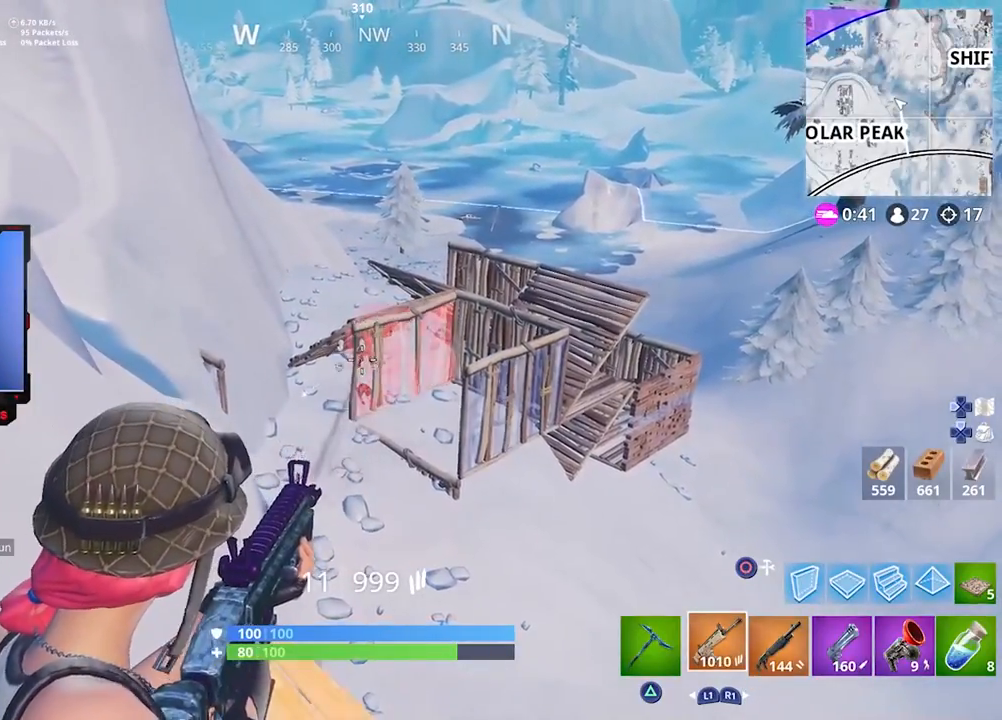
{"buttons": ["L2", "R2"], "left_stick": "center", "right_stick": "right", "events": [[283, "right_stick", "up-right"], [483, "right_stick", "right"]]}
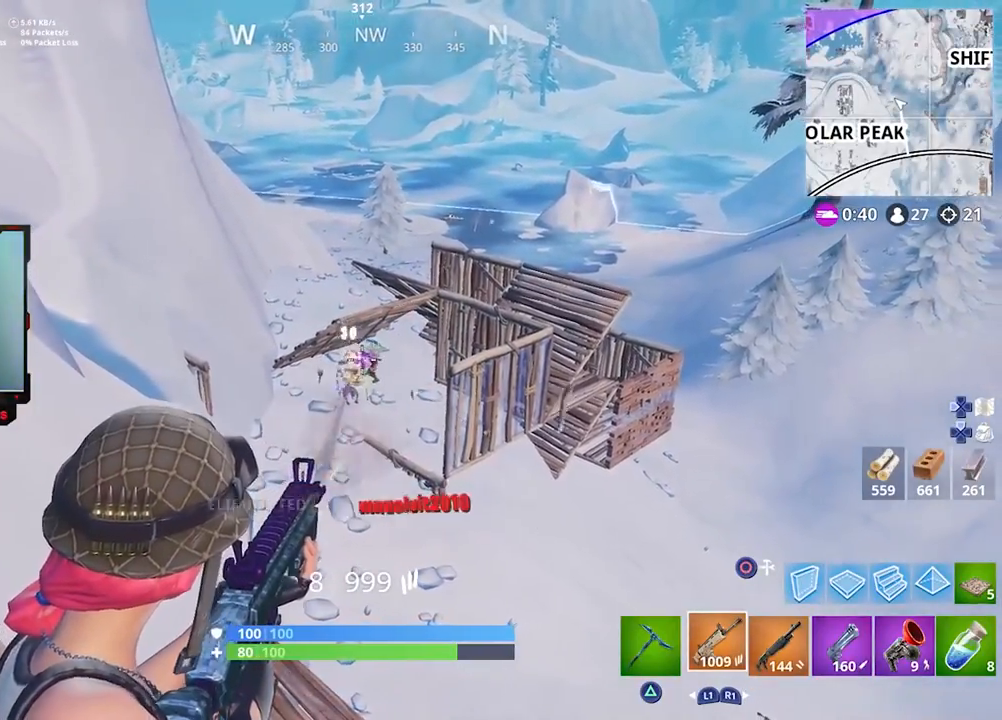
{"buttons": [], "left_stick": "up", "right_stick": "center", "events": [[150, "right_stick", "center"], [217, "SQUARE", "down"], [217, "left_stick", "left"], [250, "L2", "up"], [250, "R2", "up"], [283, "SQUARE", "up"], [450, "left_stick", "up"]]}
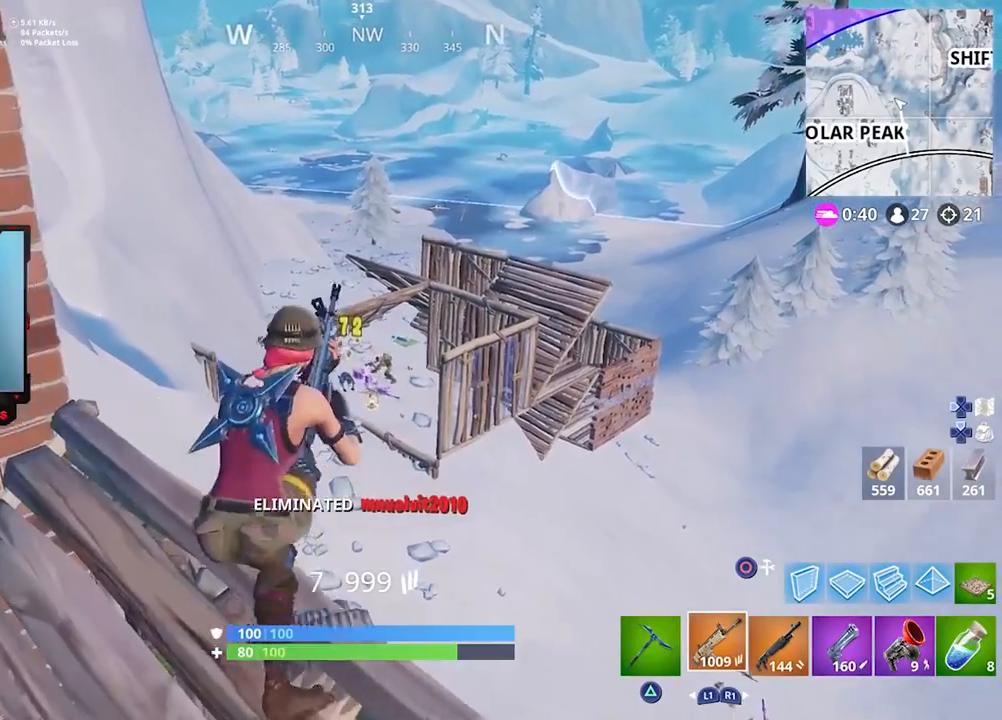
{"buttons": [], "left_stick": "up-right", "right_stick": "center", "events": [[17, "CROSS", "down"], [17, "left_stick", "up-right"], [83, "CROSS", "up"], [150, "right_stick", "down"], [217, "right_stick", "down-right"], [383, "right_stick", "center"]]}
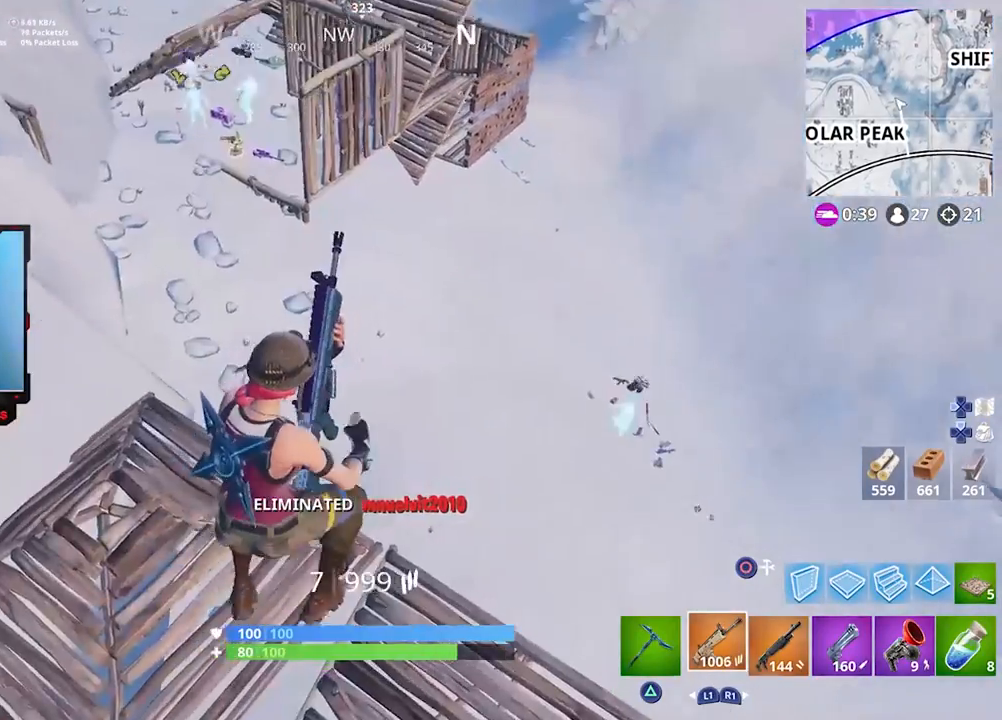
{"buttons": [], "left_stick": "up", "right_stick": "up-right", "events": [[17, "left_stick", "up"], [50, "right_stick", "right"], [250, "right_stick", "center"], [350, "right_stick", "up-right"]]}
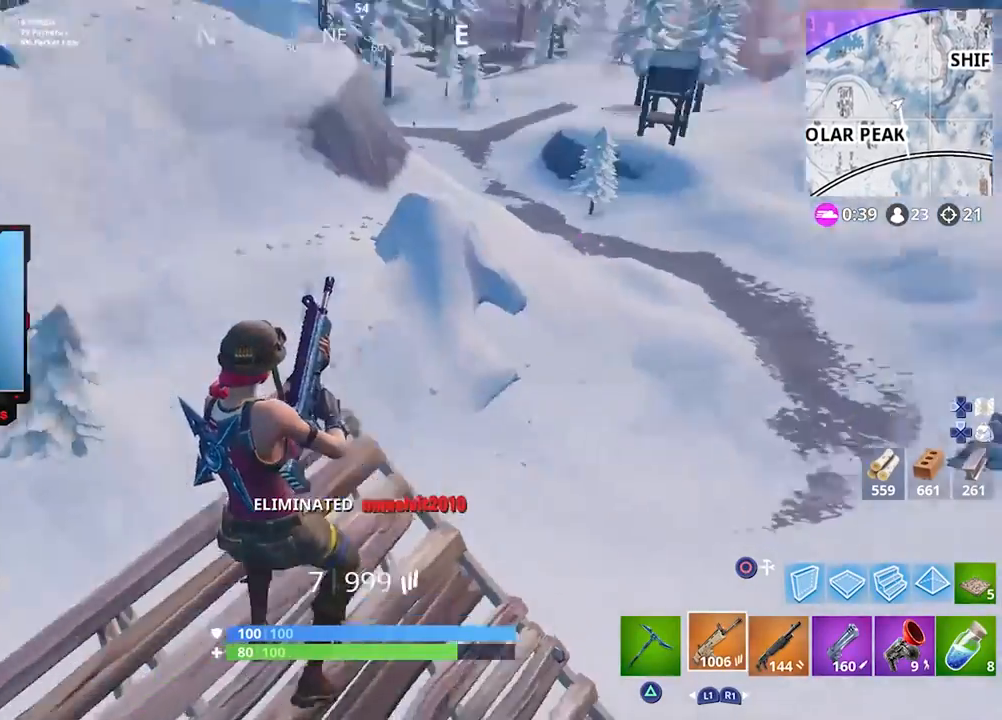
{"buttons": [], "left_stick": "up-right", "right_stick": "down", "events": [[117, "right_stick", "center"], [283, "right_stick", "right"], [317, "left_stick", "up-left"], [350, "right_stick", "center"], [450, "right_stick", "down"], [483, "left_stick", "up-right"]]}
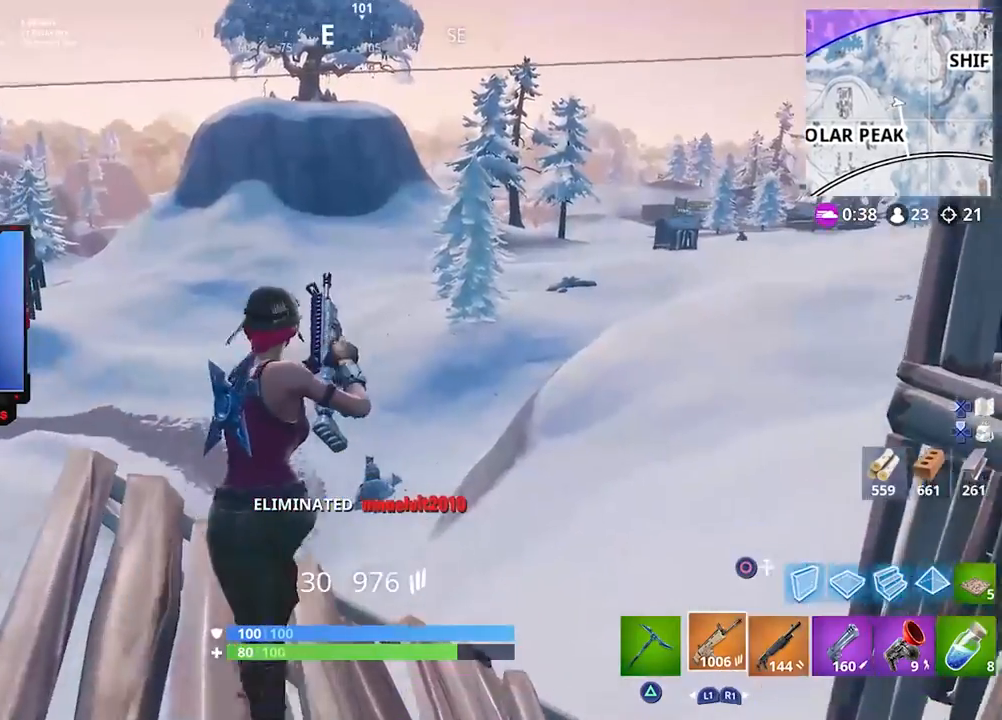
{"buttons": [], "left_stick": "up-right", "right_stick": "center", "events": [[17, "right_stick", "center"], [350, "CIRCLE", "down"], [417, "CIRCLE", "up"]]}
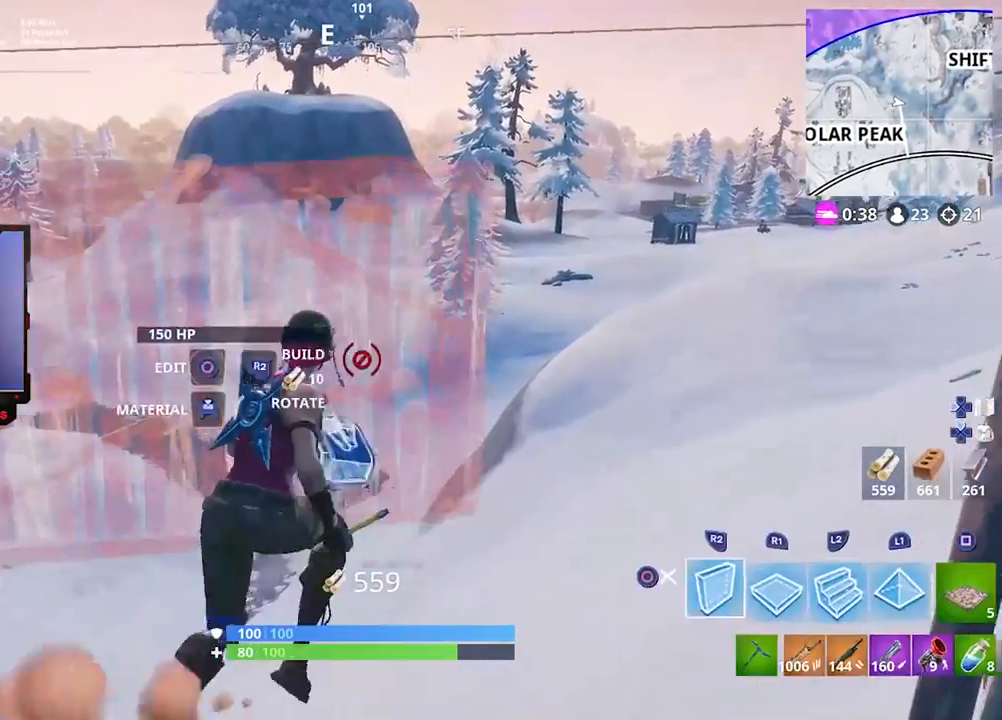
{"buttons": [], "left_stick": "up-right", "right_stick": "up-right", "events": [[17, "L2", "down"], [17, "right_stick", "down"], [117, "right_stick", "center"], [183, "CIRCLE", "down"], [217, "L2", "up"], [250, "CIRCLE", "up"], [350, "right_stick", "up-right"]]}
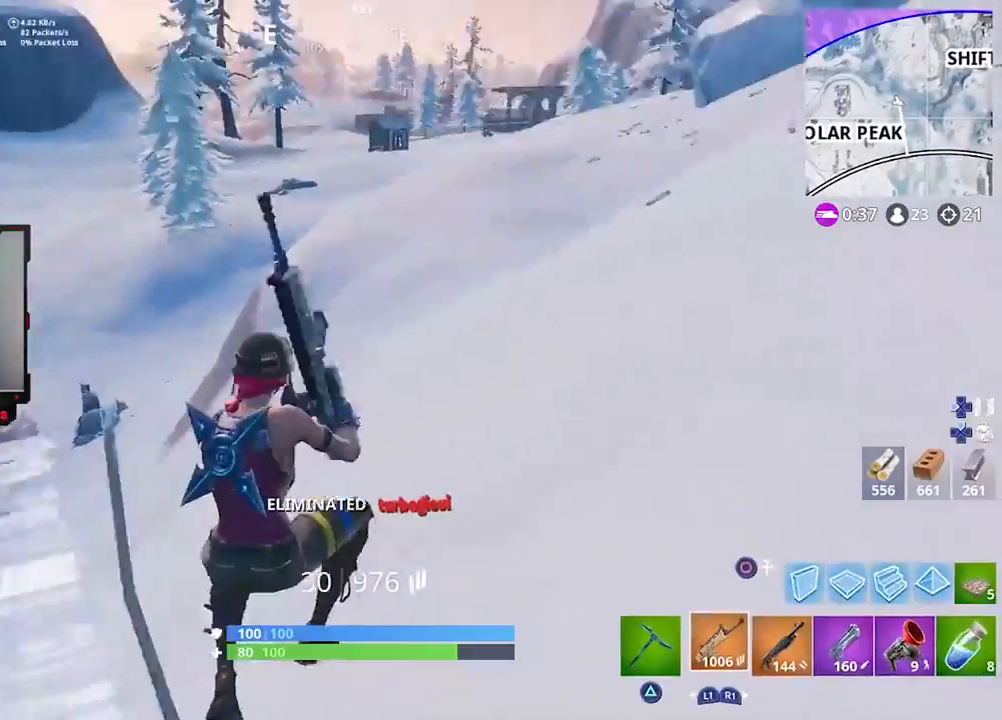
{"buttons": [], "left_stick": "up", "right_stick": "up-left", "events": [[17, "right_stick", "center"], [83, "left_stick", "up"], [83, "right_stick", "left"], [317, "right_stick", "up-left"], [350, "R1", "down"], [450, "R1", "up"]]}